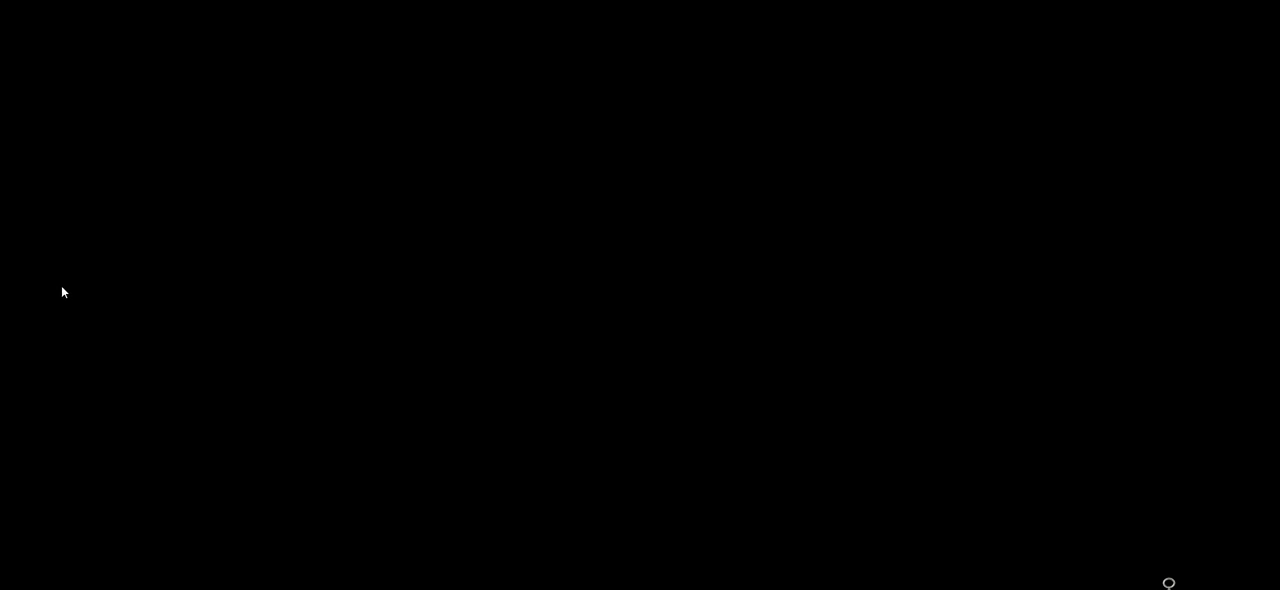
Gameplay with keyboard and mouse; each line is a JSON object with the keys and mouse buttons held at the frame after it. "events" lists presses ("down") and releases ("up") of "a", "ctrl", "d", "e", "q", "s", "shift", "space", "w", "mouse_left", "mouse_wheel", "mouse_right", "mouse_mb4" and "mouse_mb5" between this image and that frame as [ms after this image, input, new state], when the widget could be followed in between. "mouse_left", "mouse_wheel", "mouse_right", "mouse_mb4", "mouse_mb5" = the "left", "wheel", "right", "mb4", "mb5" buttons of the "mouse" list. No other keys are recorded. "wheel" means that the mouse wheel is clicked or scrolled. Mouse movement is not recorded.
{"keys": ["s"], "mouse": [], "events": [[320, "s", "down"]]}
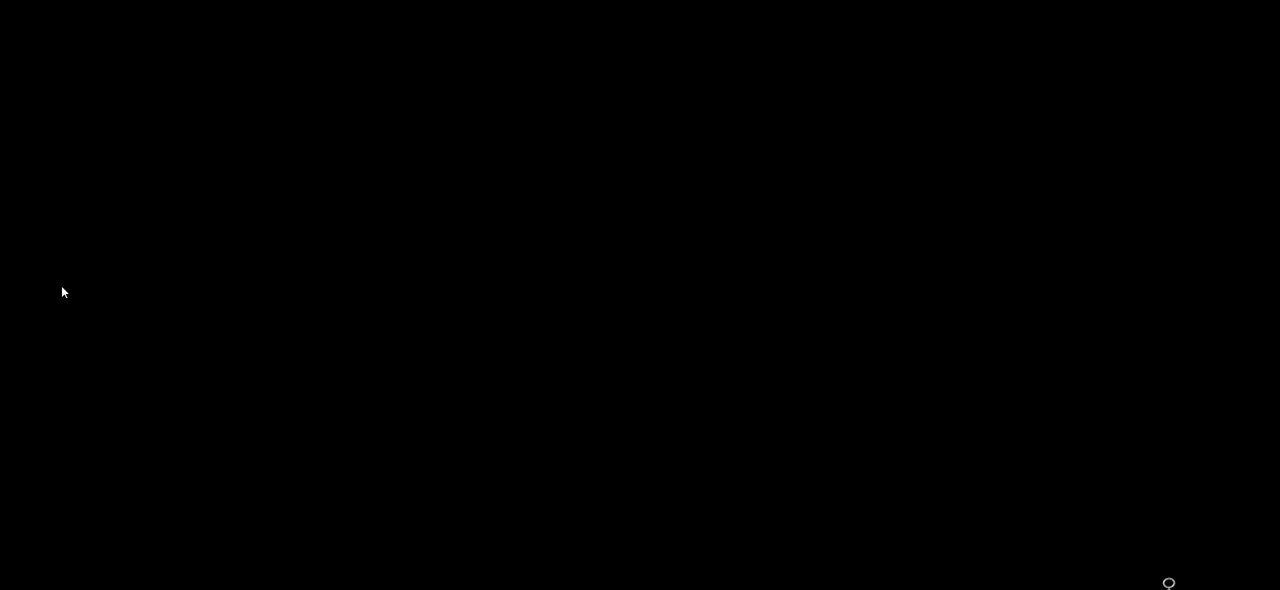
{"keys": ["s"], "mouse": [], "events": []}
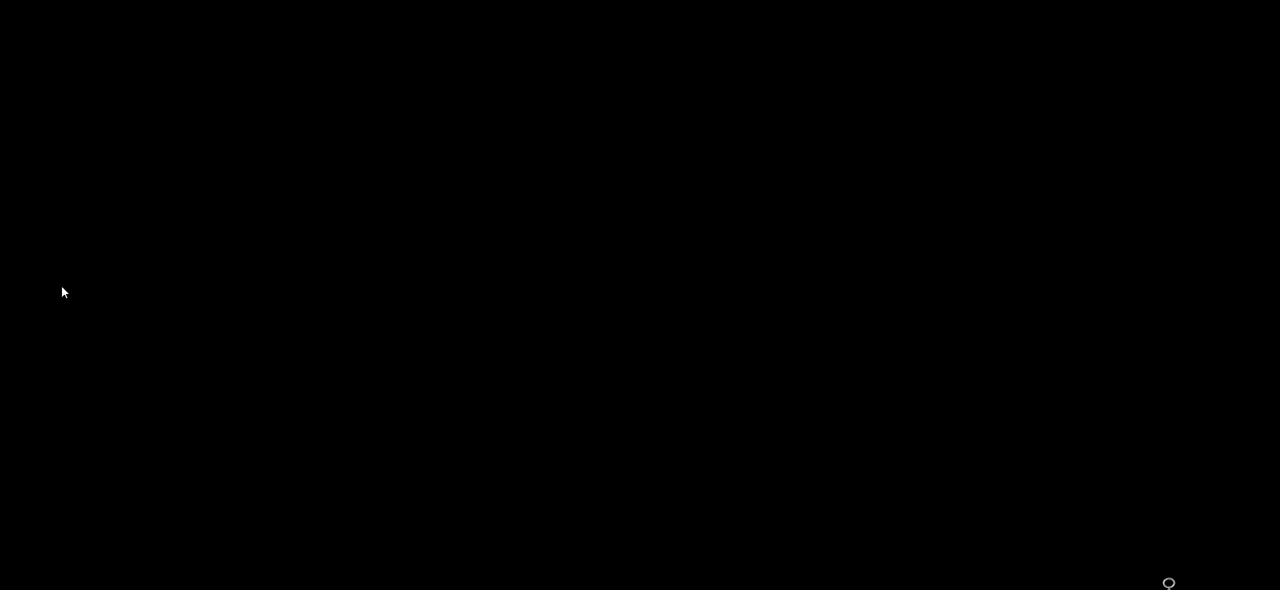
{"keys": ["s"], "mouse": [], "events": []}
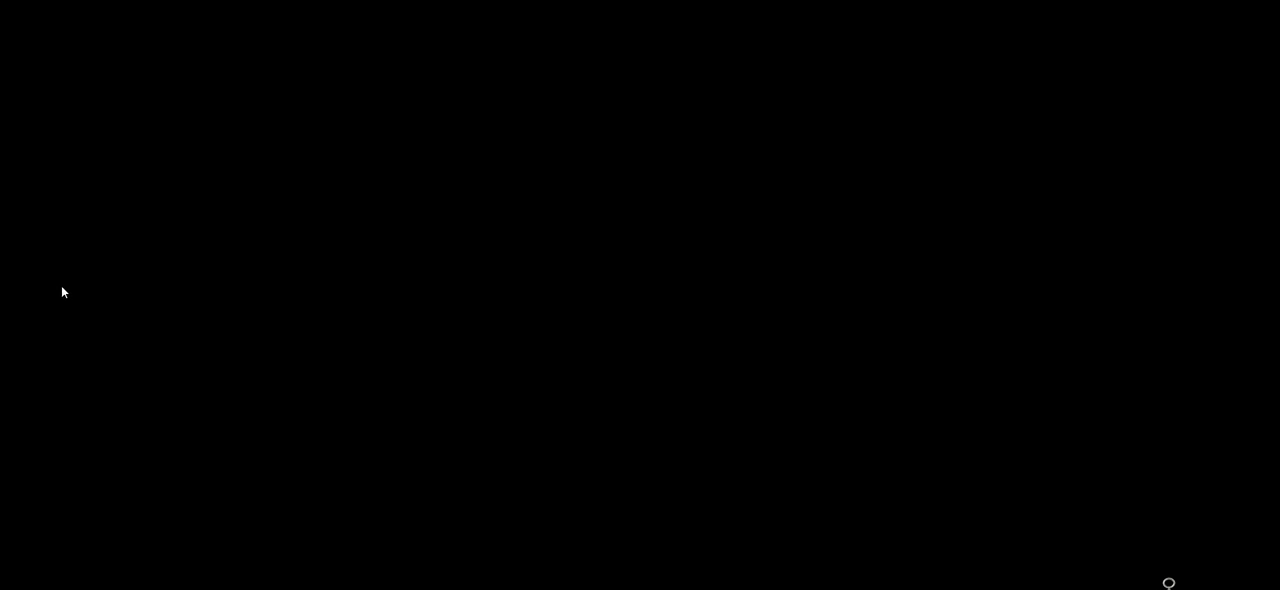
{"keys": ["s"], "mouse": [], "events": []}
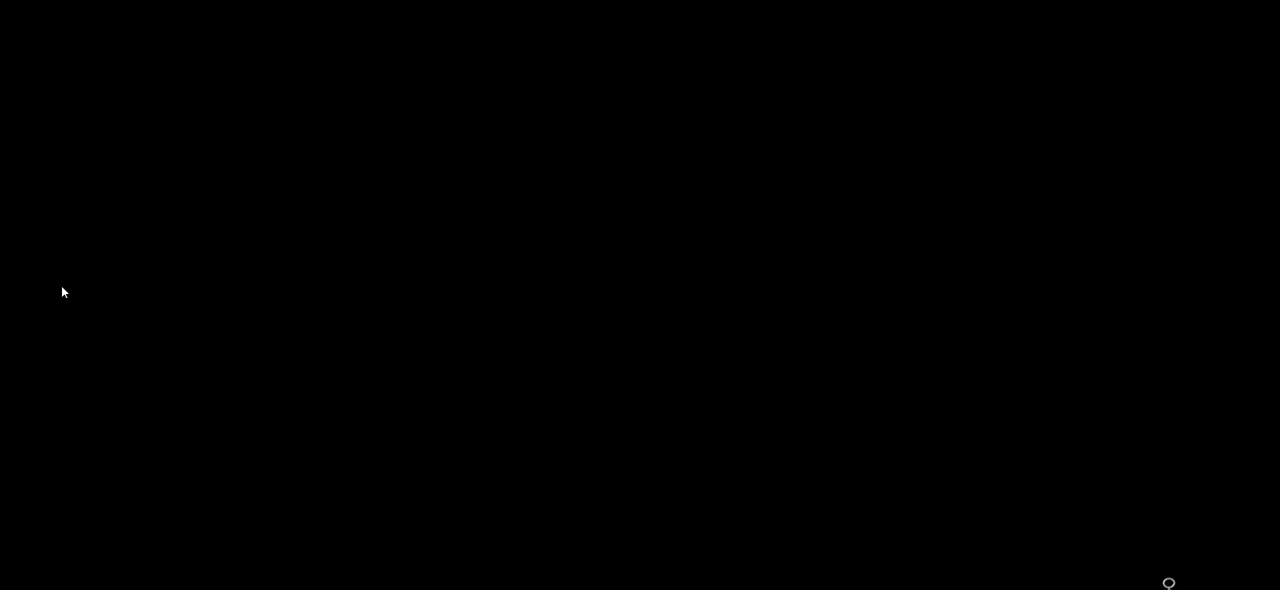
{"keys": ["s"], "mouse": [], "events": []}
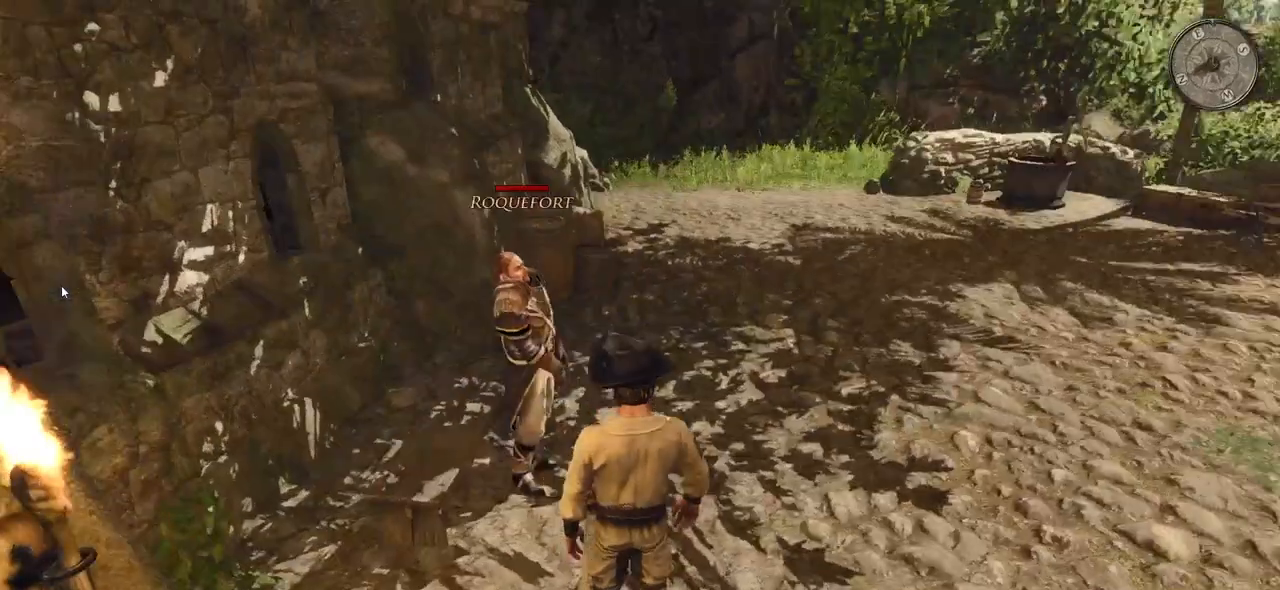
{"keys": [], "mouse": [], "events": [[440, "s", "up"]]}
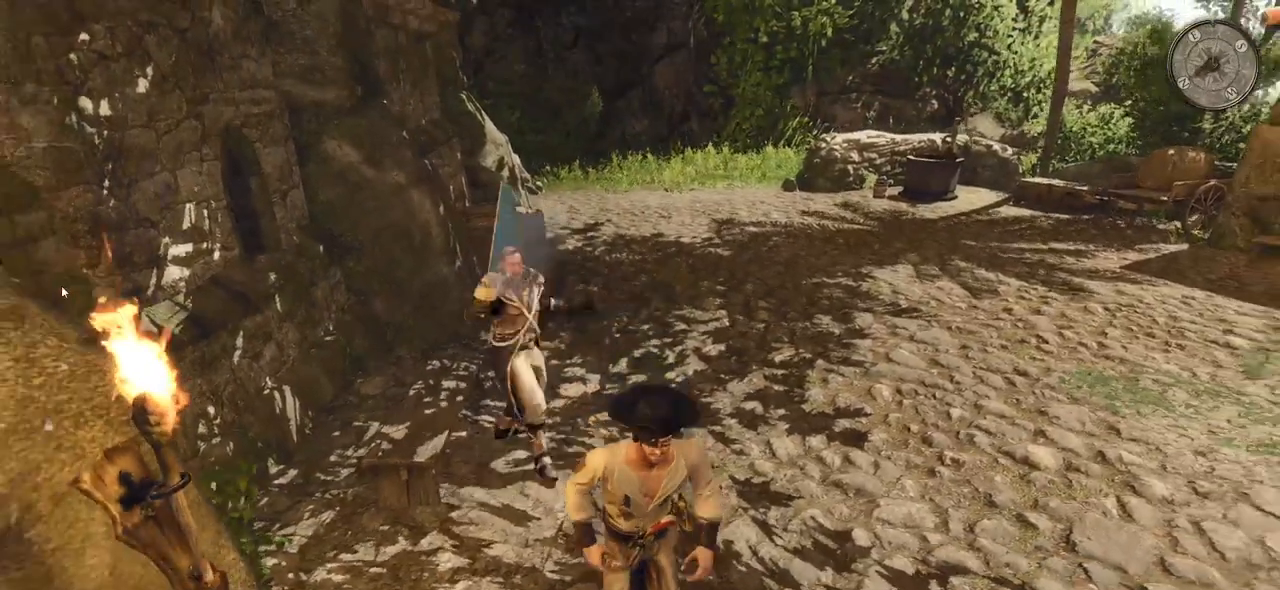
{"keys": ["s"], "mouse": [], "events": [[60, "s", "down"], [180, "s", "up"], [240, "s", "down"]]}
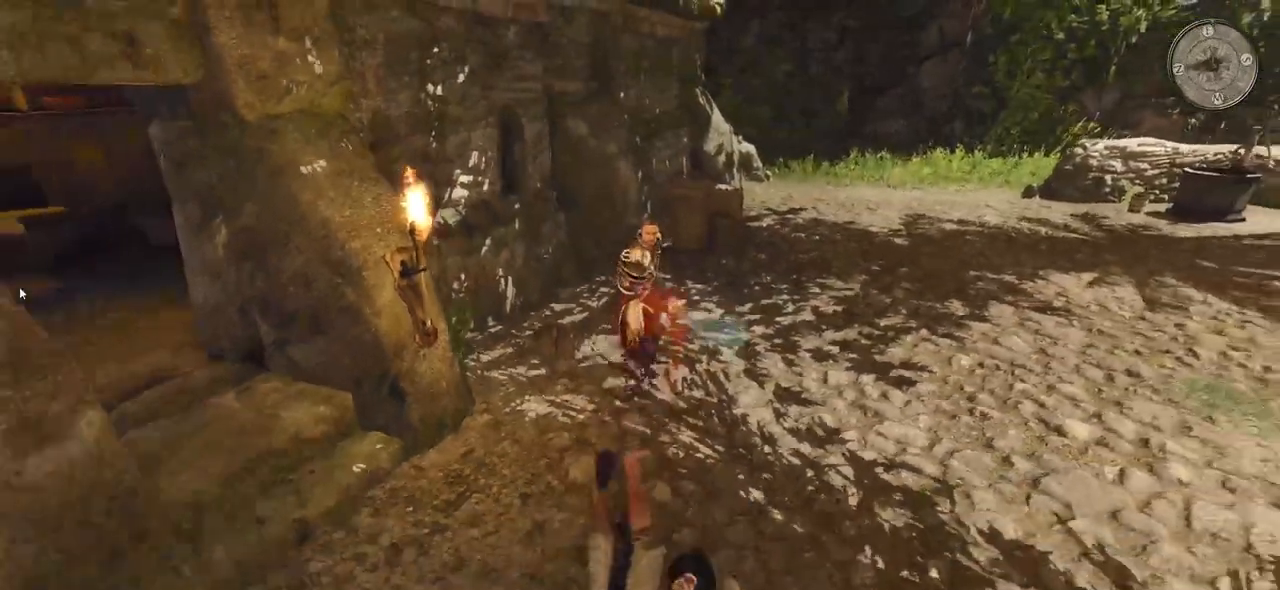
{"keys": ["s"], "mouse": ["wheel"], "events": [[380, "mouse_wheel", "down"]]}
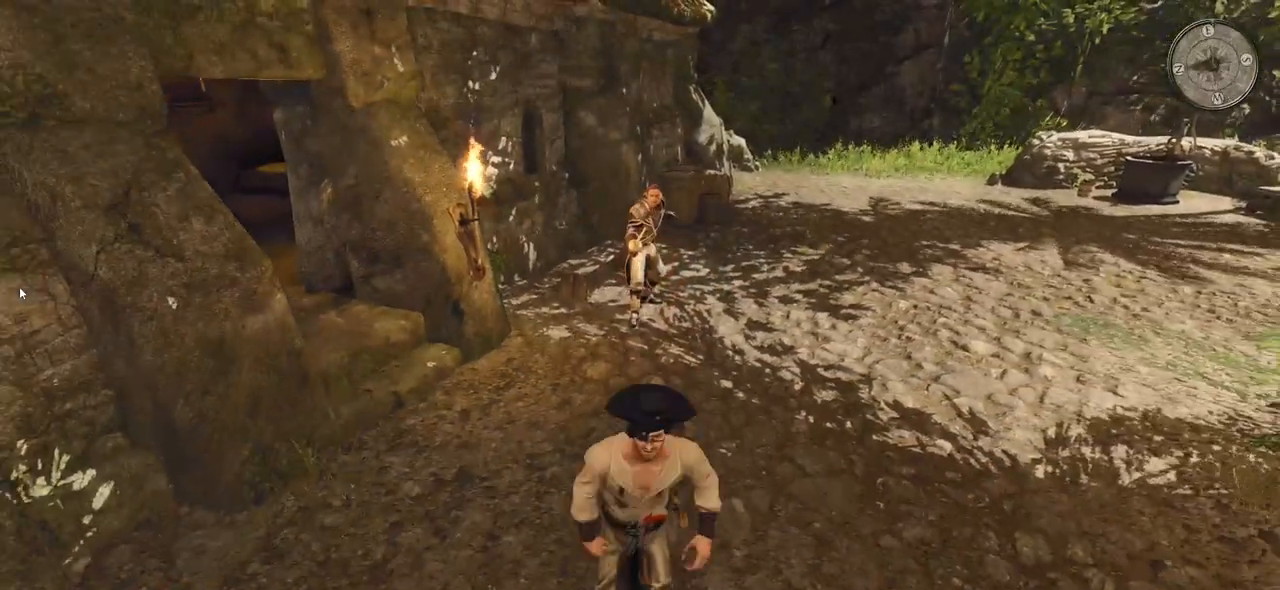
{"keys": ["s"], "mouse": [], "events": [[100, "mouse_wheel", "up"]]}
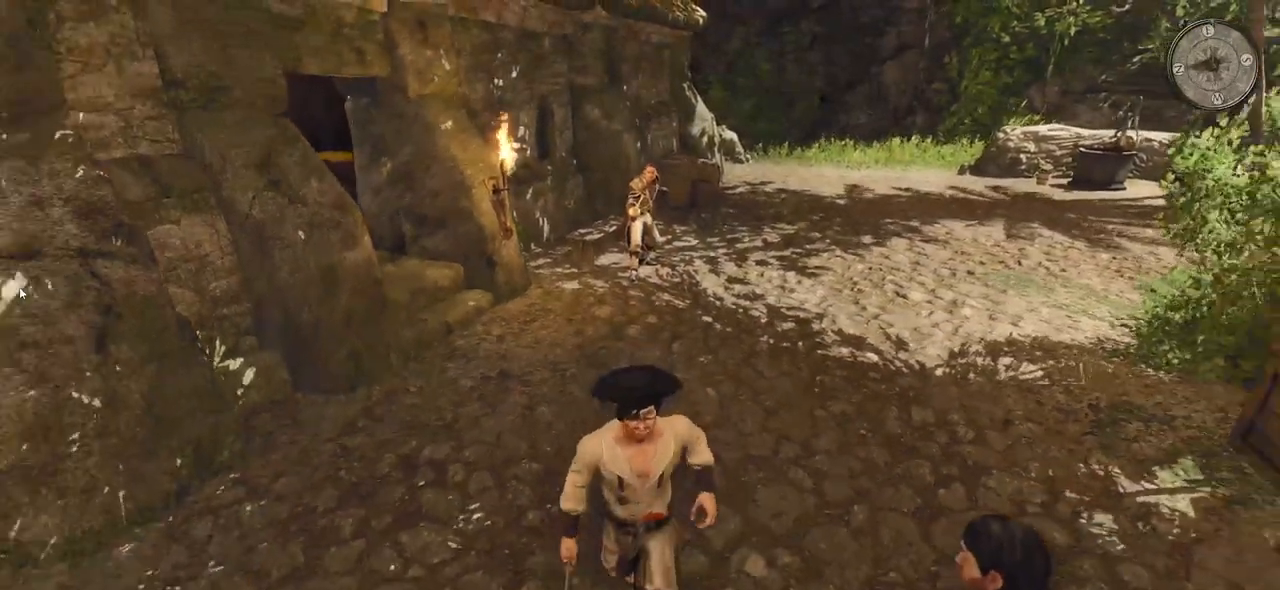
{"keys": ["w"], "mouse": [], "events": [[200, "s", "up"], [240, "d", "down"], [420, "w", "down"], [460, "d", "up"]]}
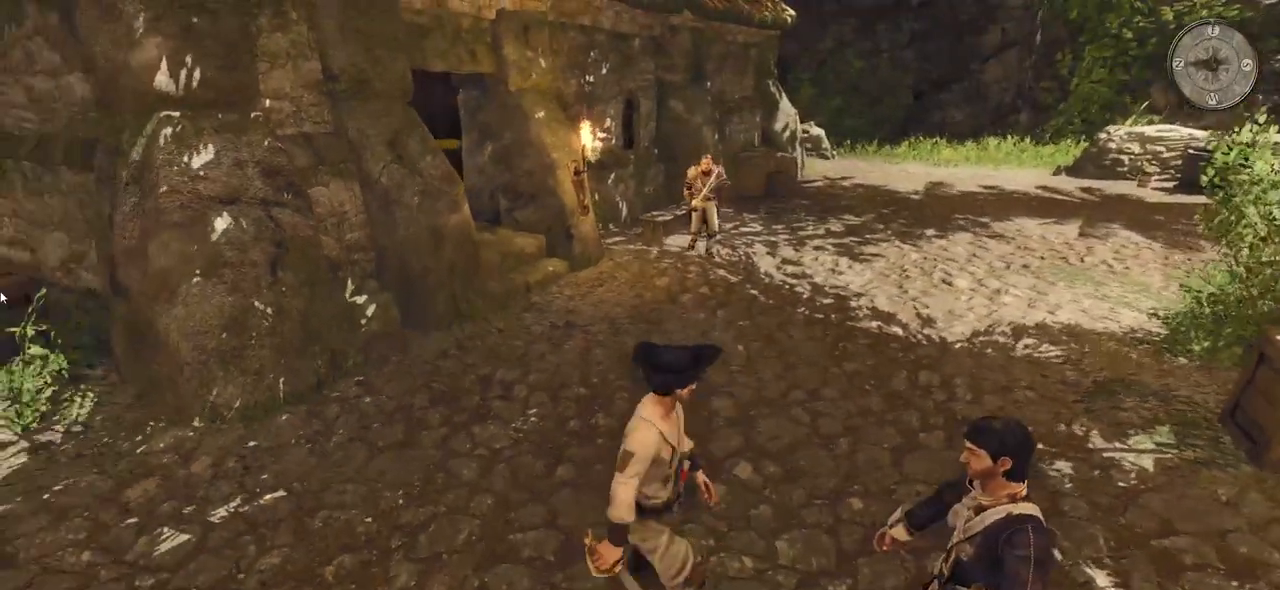
{"keys": ["w"], "mouse": [], "events": []}
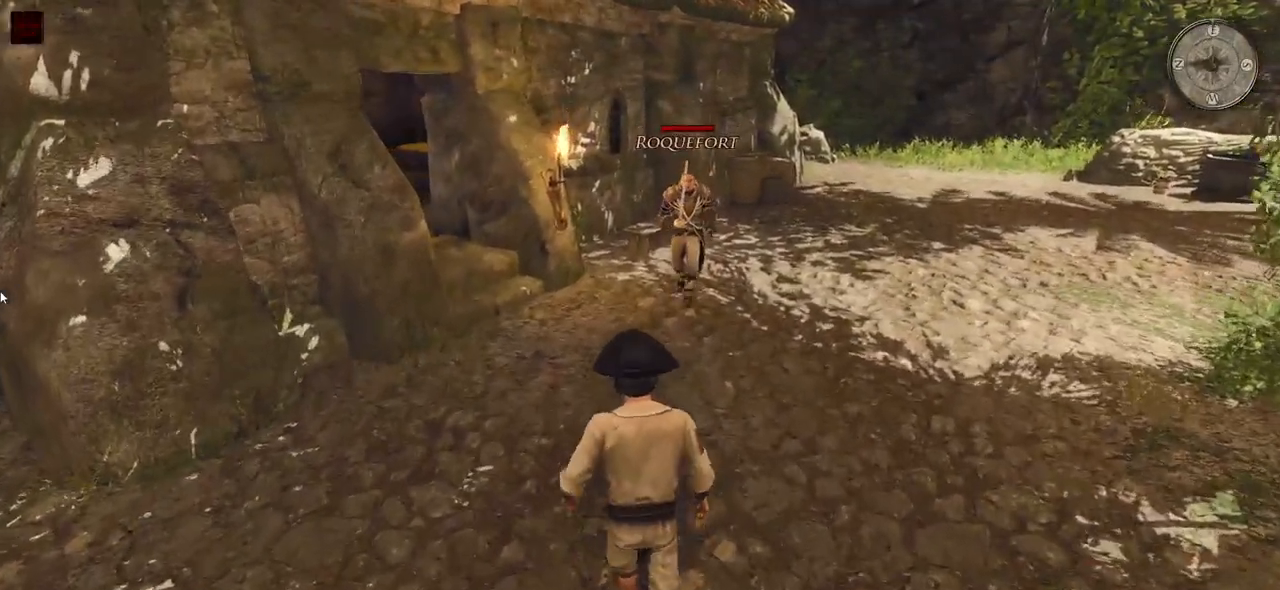
{"keys": [], "mouse": ["right"], "events": [[220, "w", "up"], [320, "mouse_right", "down"]]}
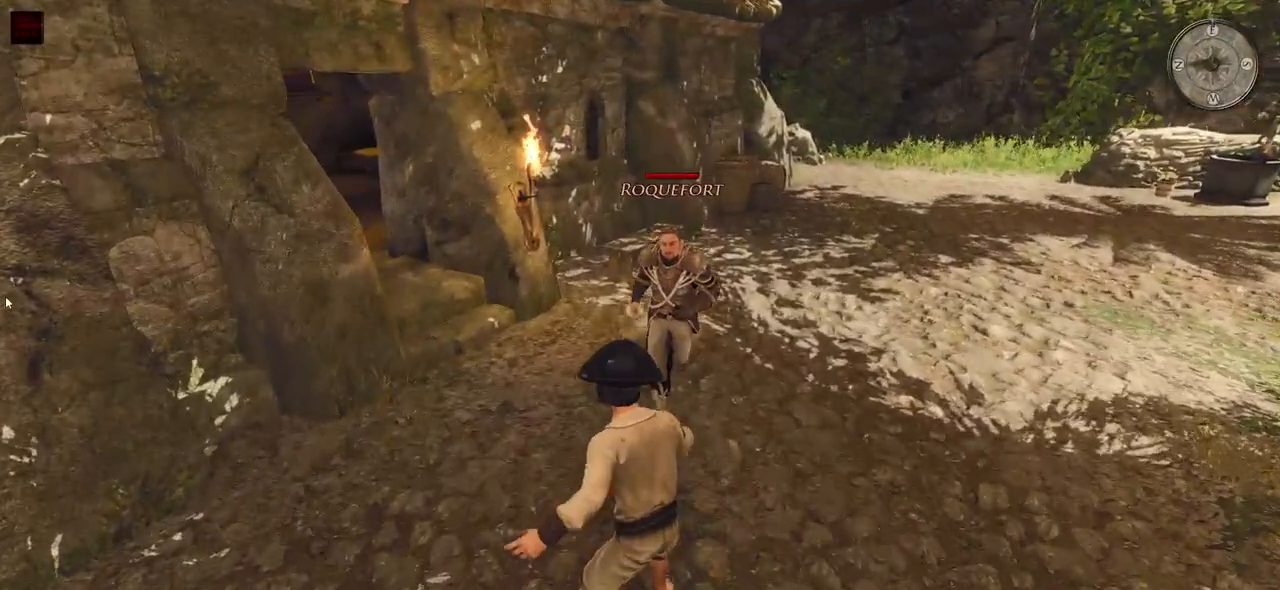
{"keys": [], "mouse": ["right"], "events": []}
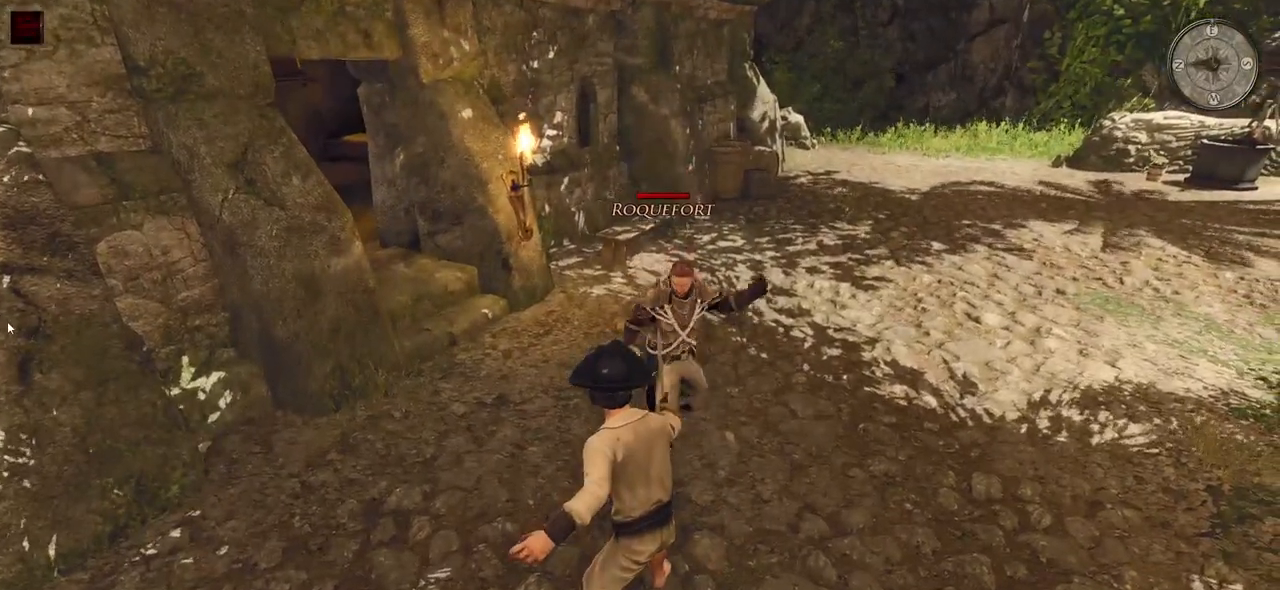
{"keys": [], "mouse": ["right"], "events": []}
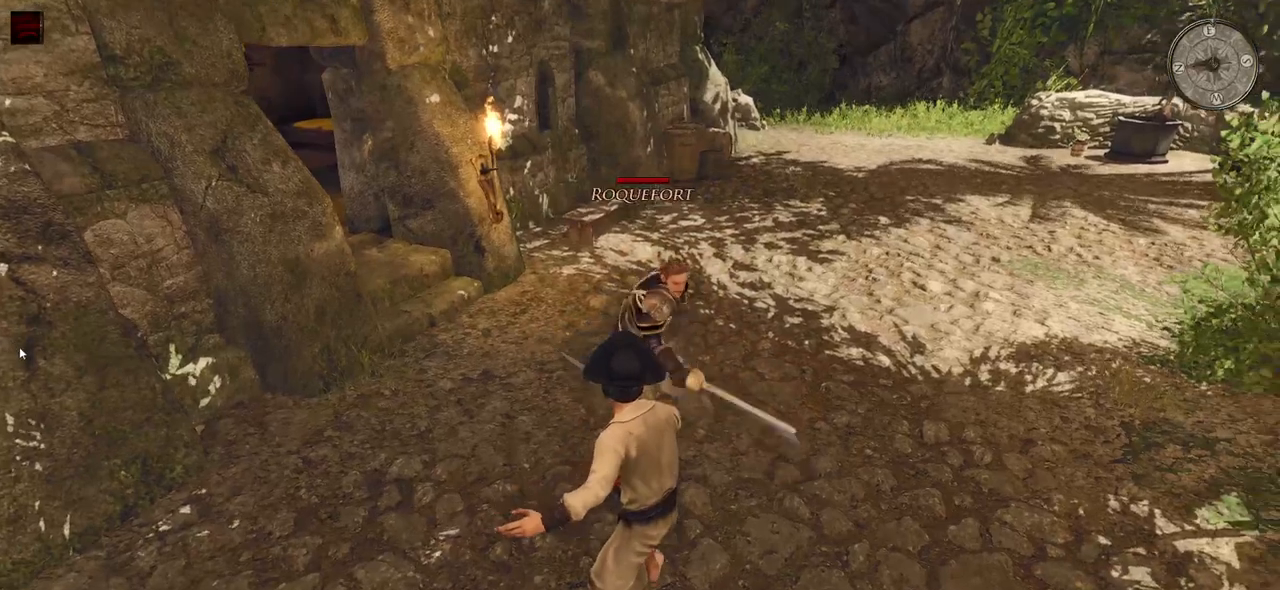
{"keys": [], "mouse": ["right"], "events": []}
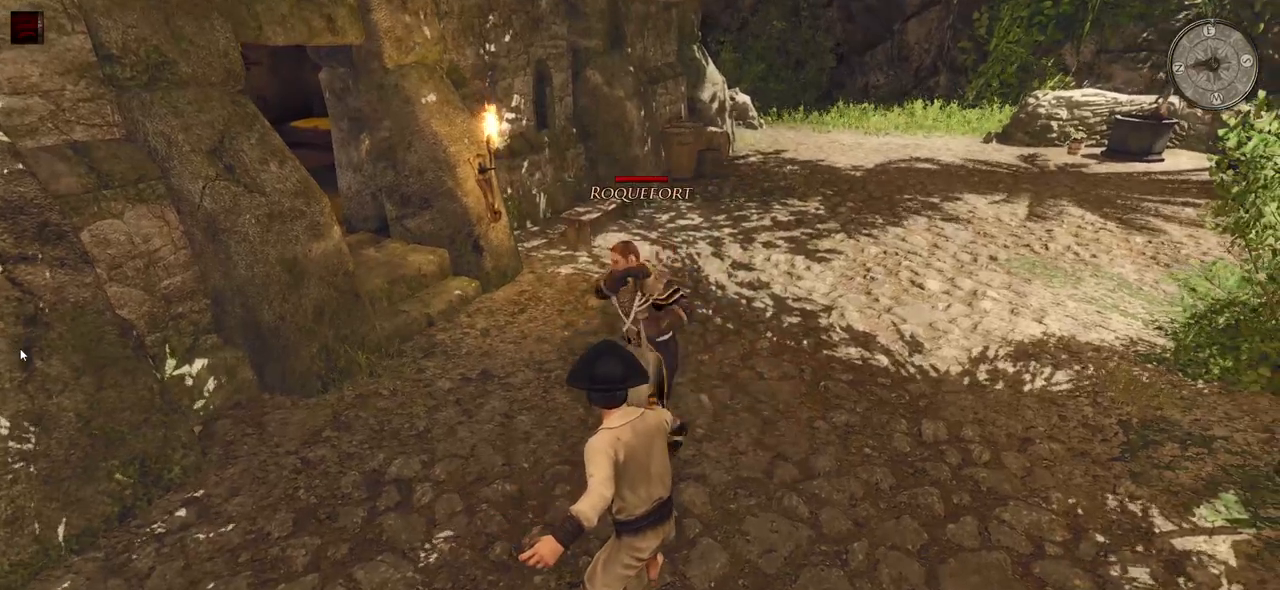
{"keys": [], "mouse": ["right"], "events": [[200, "mouse_right", "up"], [360, "mouse_right", "down"]]}
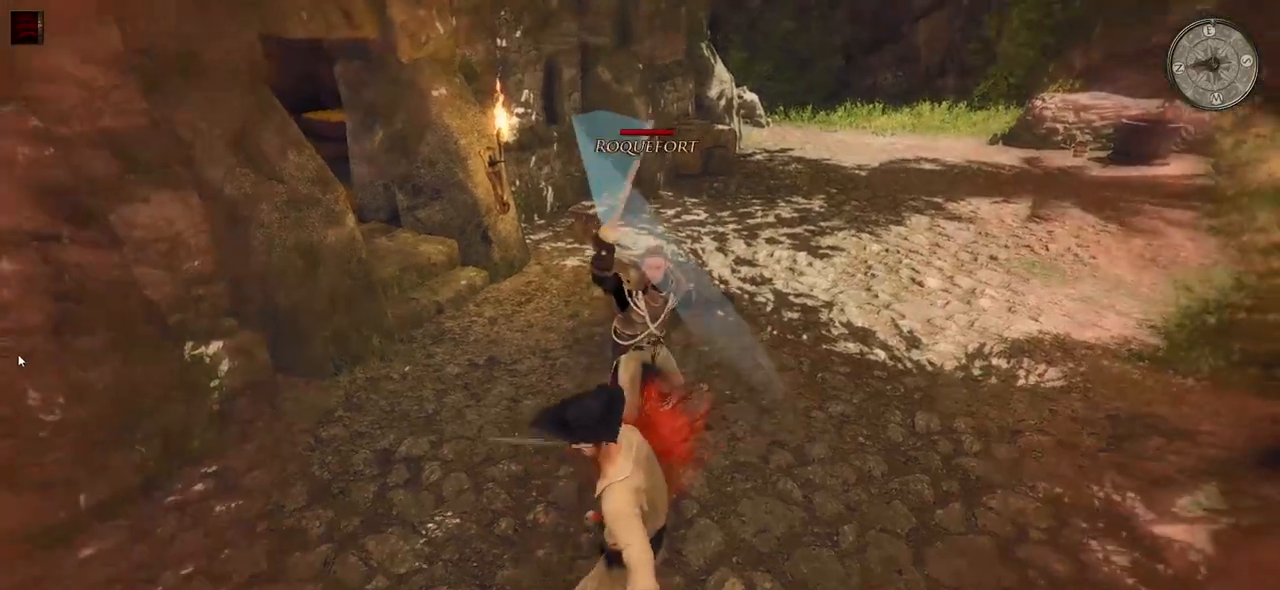
{"keys": [], "mouse": ["right"], "events": []}